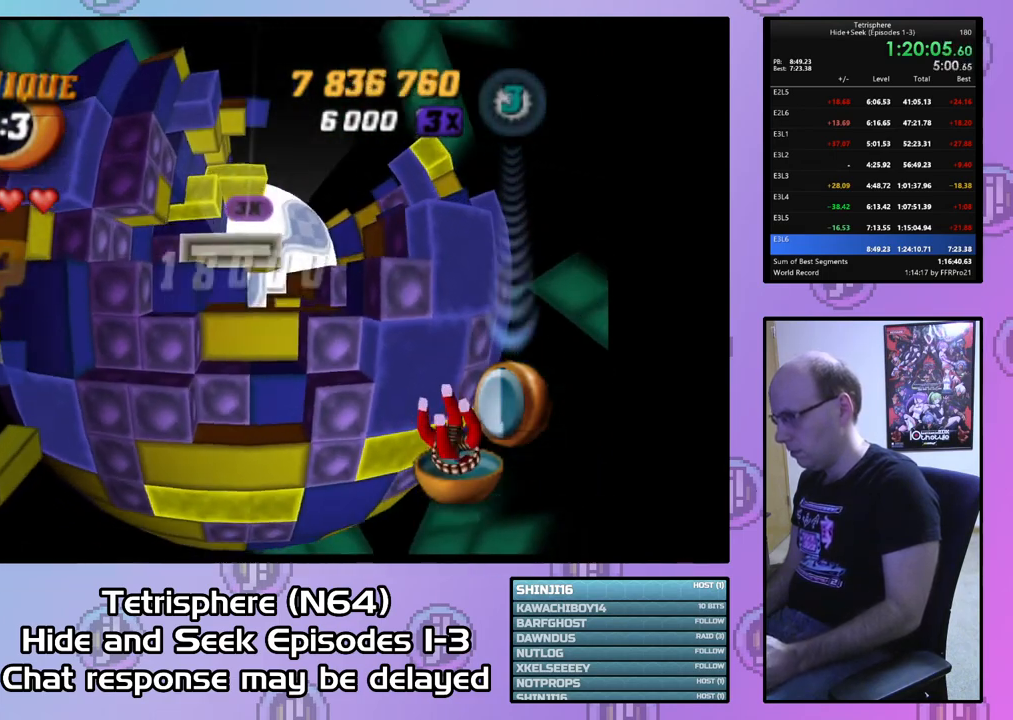
Gameplay with a controller (PlayStation layout); each line is a JSON object with the inputs held at the frame after it. "events" lists button and stick changes between this image and that frame as [ms after this image, input, new state], when the widget could be followed in between. Not read: left_stick.
{"buttons": ["SQUARE", "DPAD_UP"], "right_stick": "center", "events": [[33, "DPAD_DOWN", "up"], [100, "DPAD_DOWN", "down"], [167, "DPAD_DOWN", "up"], [233, "SQUARE", "down"], [300, "DPAD_UP", "down"], [400, "DPAD_UP", "up"], [467, "DPAD_UP", "down"]]}
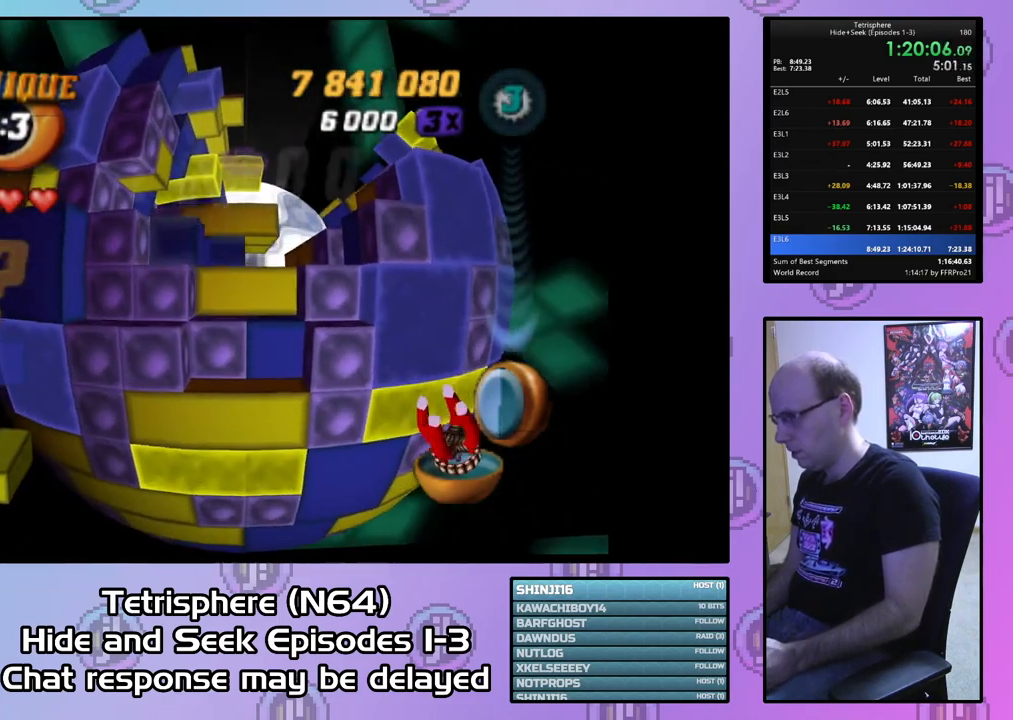
{"buttons": ["DPAD_DOWN"], "right_stick": "center", "events": [[67, "DPAD_UP", "up"], [167, "DPAD_UP", "down"], [233, "DPAD_UP", "up"], [433, "DPAD_DOWN", "down"], [433, "SQUARE", "up"]]}
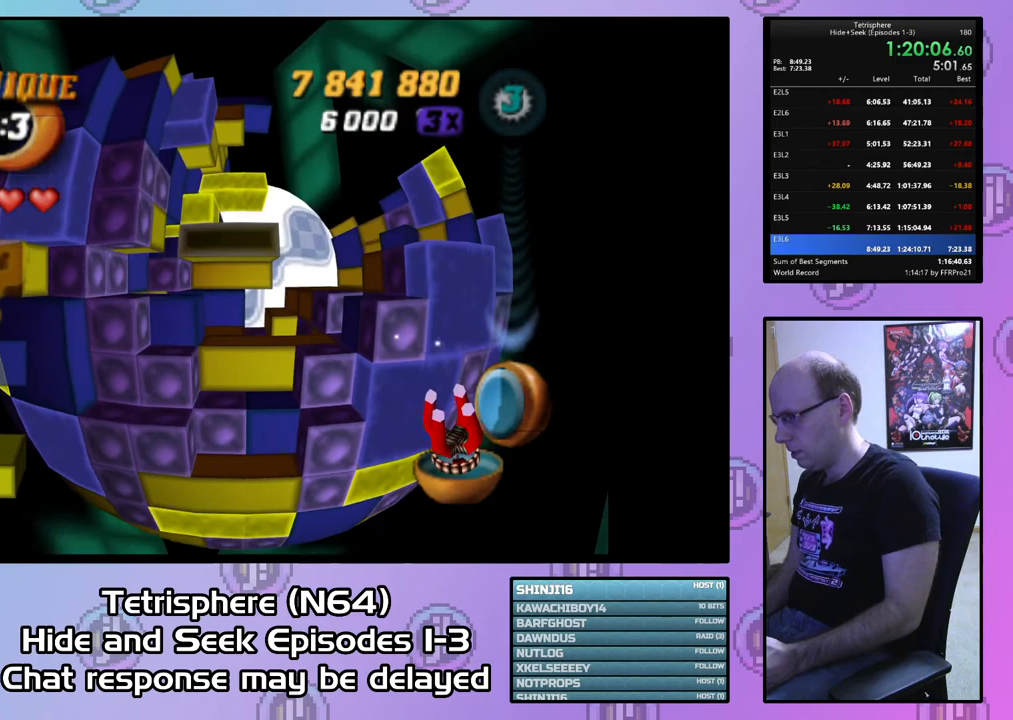
{"buttons": ["SQUARE"], "right_stick": "center", "events": [[33, "DPAD_DOWN", "up"], [100, "DPAD_DOWN", "down"], [200, "DPAD_DOWN", "up"], [333, "DPAD_DOWN", "down"], [433, "DPAD_DOWN", "up"], [467, "SQUARE", "down"]]}
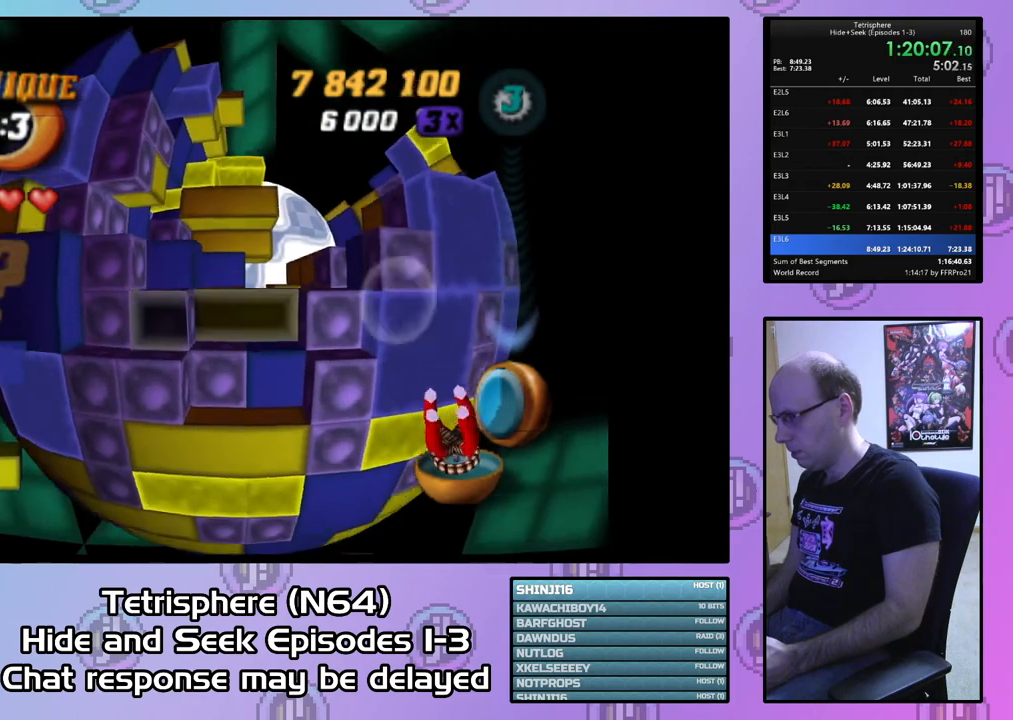
{"buttons": ["DPAD_DOWN"], "right_stick": "center", "events": [[67, "DPAD_UP", "down"], [167, "DPAD_UP", "up"], [233, "DPAD_RIGHT", "down"], [367, "DPAD_RIGHT", "up"], [433, "DPAD_DOWN", "down"], [500, "SQUARE", "up"]]}
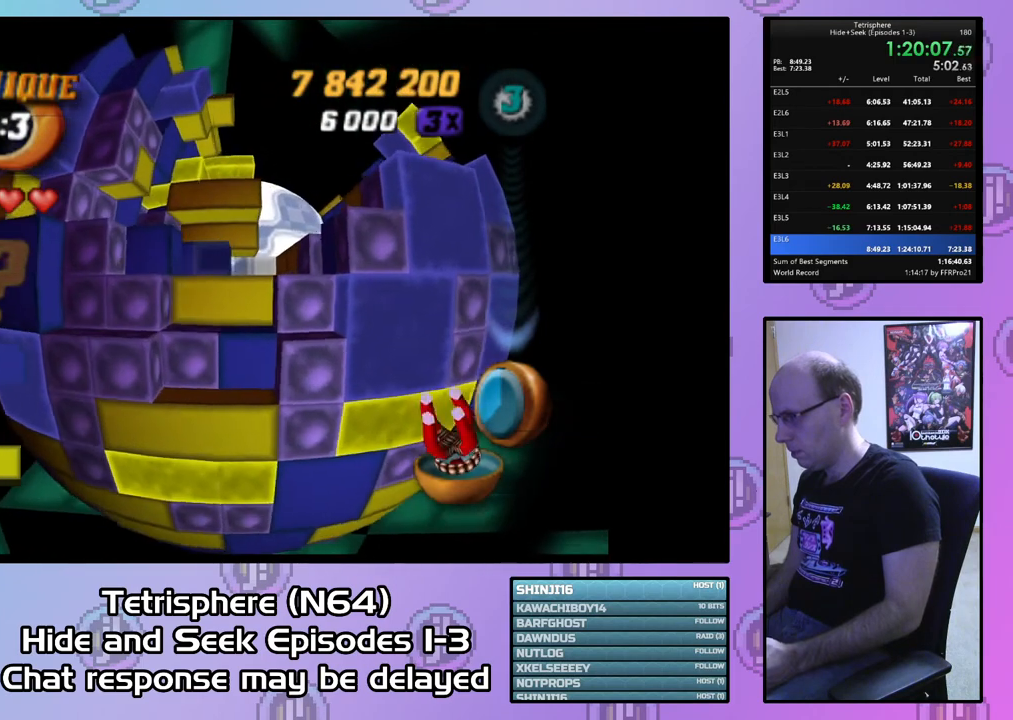
{"buttons": ["SQUARE", "DPAD_UP"], "right_stick": "center", "events": [[33, "DPAD_DOWN", "up"], [133, "SQUARE", "down"], [233, "DPAD_UP", "down"]]}
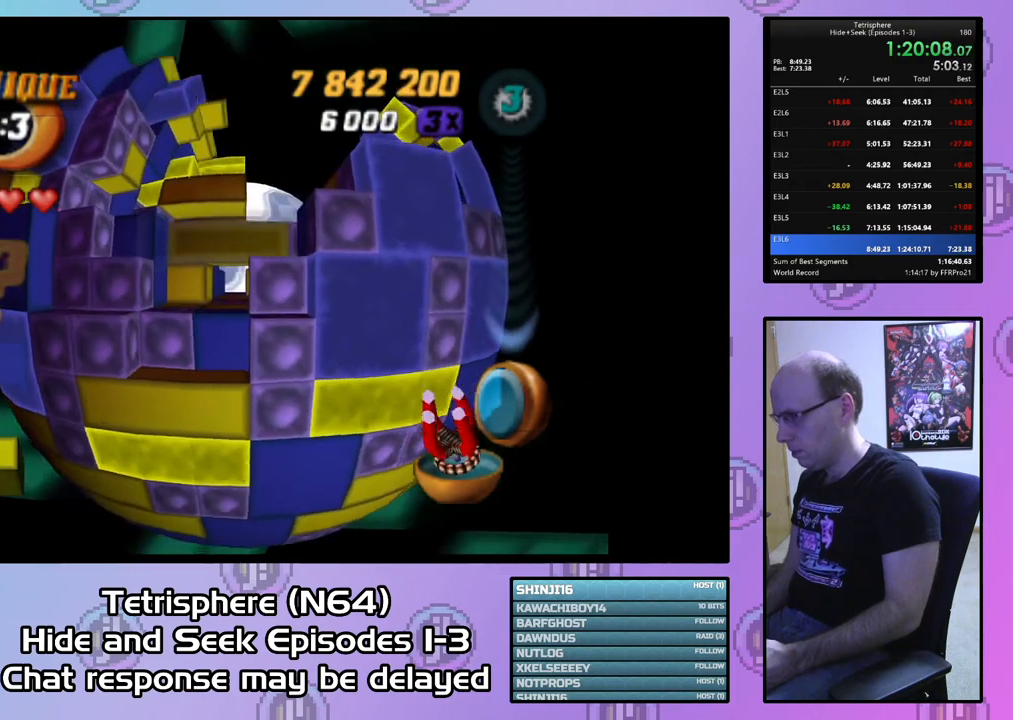
{"buttons": ["SQUARE"], "right_stick": "center", "events": [[33, "DPAD_LEFT", "down"], [200, "DPAD_UP", "up"], [233, "DPAD_LEFT", "up"]]}
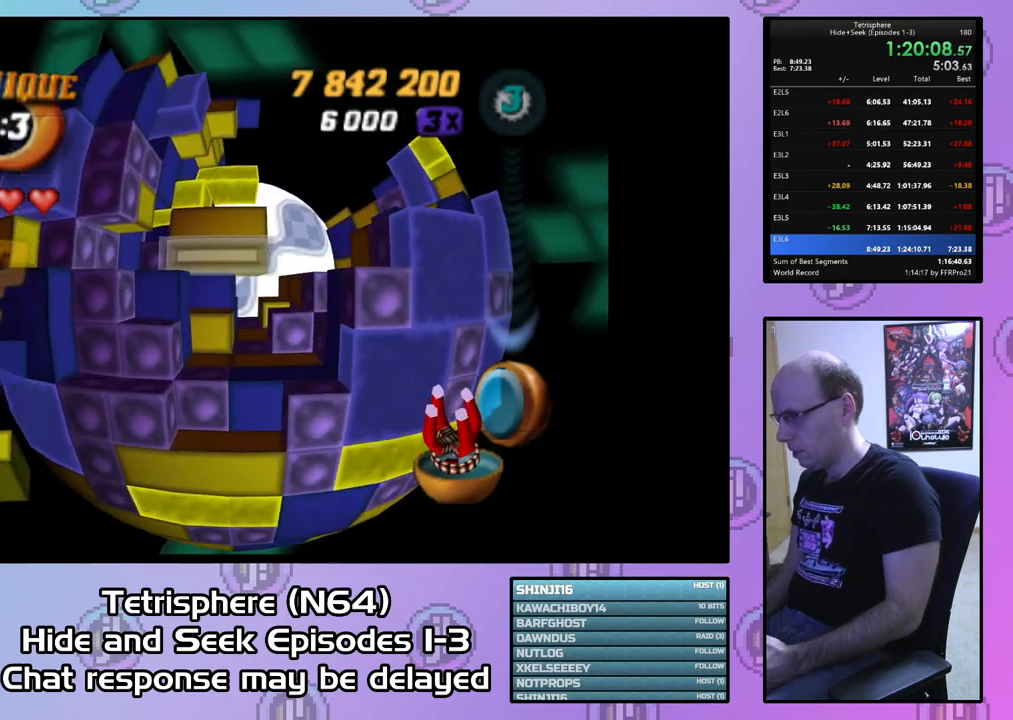
{"buttons": [], "right_stick": "center", "events": [[33, "SQUARE", "up"], [133, "CIRCLE", "down"], [200, "DPAD_DOWN", "down"], [233, "CIRCLE", "up"], [267, "DPAD_DOWN", "up"], [367, "DPAD_LEFT", "down"], [467, "DPAD_LEFT", "up"]]}
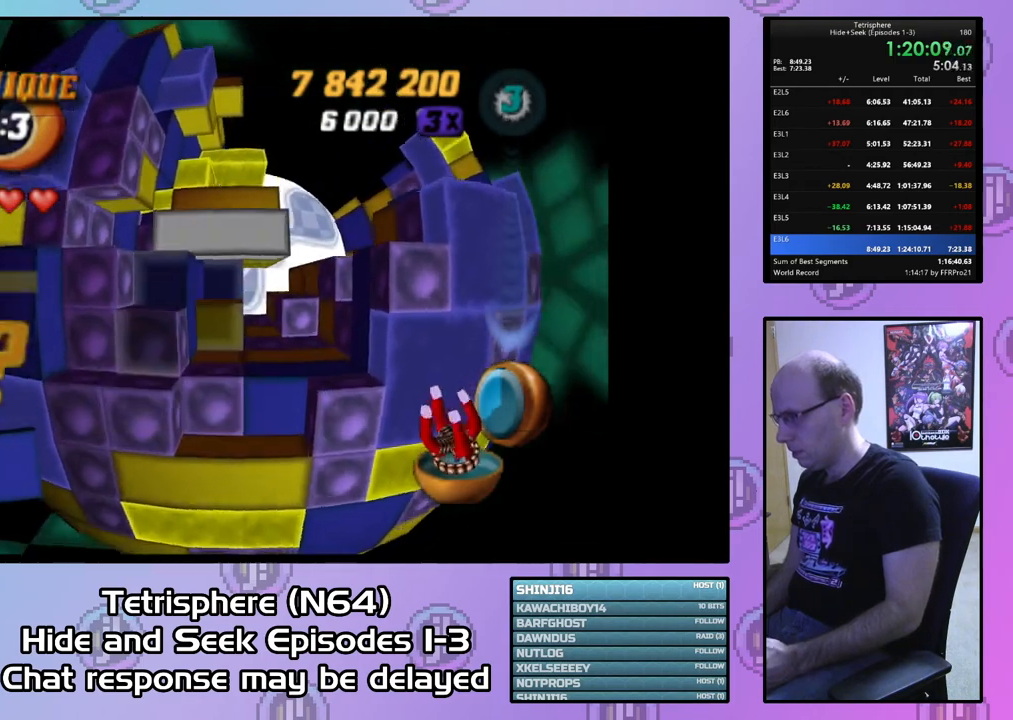
{"buttons": ["SQUARE"], "right_stick": "center", "events": [[33, "DPAD_LEFT", "down"], [100, "DPAD_LEFT", "up"], [133, "SQUARE", "down"], [233, "DPAD_RIGHT", "down"], [333, "DPAD_RIGHT", "up"], [400, "DPAD_RIGHT", "down"], [500, "DPAD_RIGHT", "up"]]}
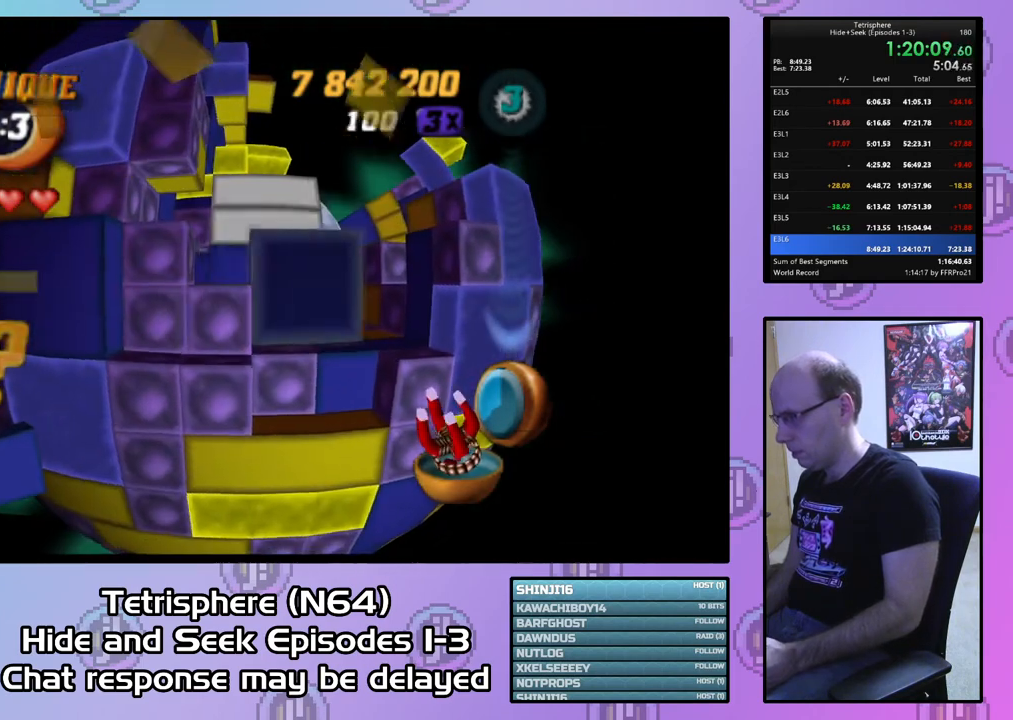
{"buttons": ["SQUARE", "DPAD_LEFT"], "right_stick": "center", "events": [[67, "DPAD_UP", "down"], [200, "DPAD_UP", "up"], [267, "DPAD_UP", "down"], [400, "DPAD_UP", "up"], [500, "DPAD_LEFT", "down"]]}
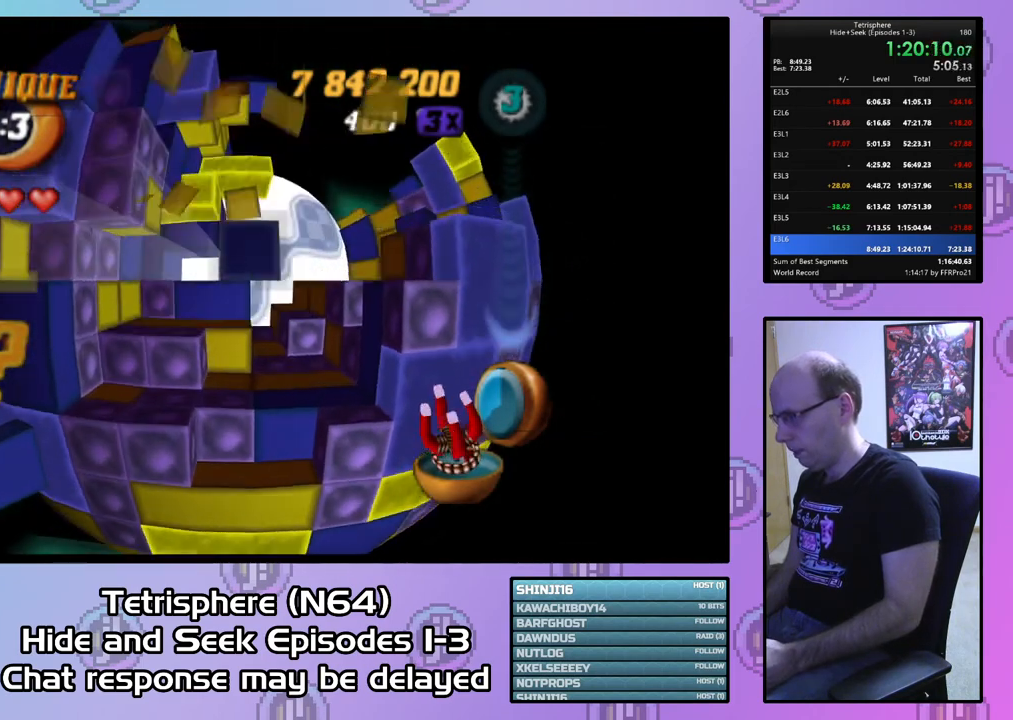
{"buttons": ["SQUARE"], "right_stick": "center", "events": [[100, "DPAD_LEFT", "up"]]}
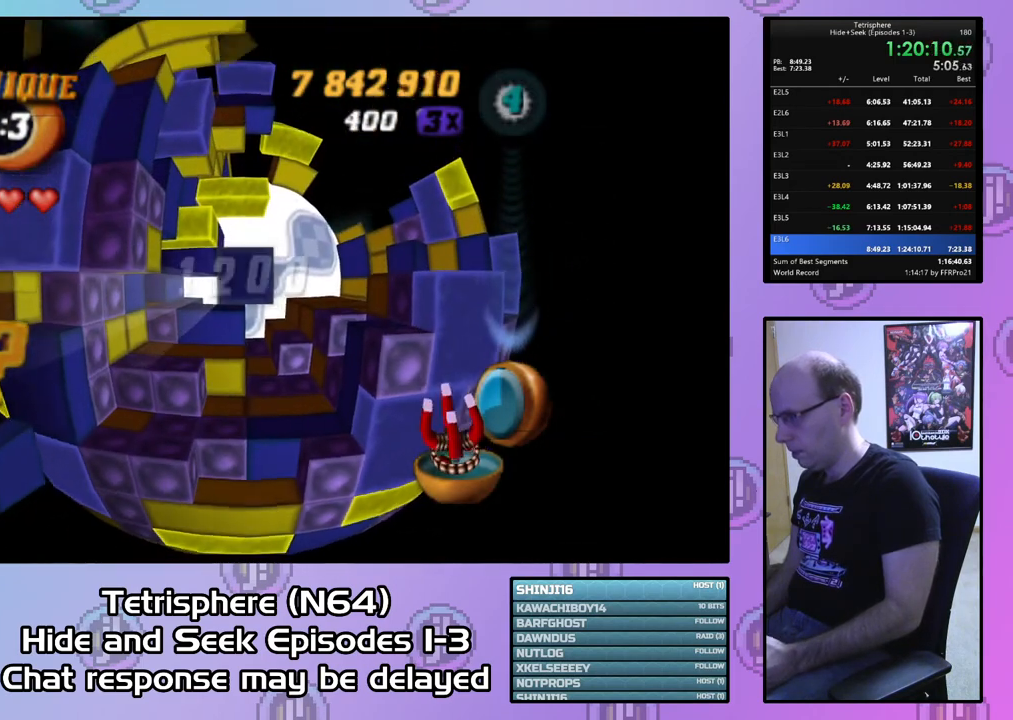
{"buttons": ["SQUARE"], "right_stick": "center", "events": [[33, "SQUARE", "up"], [100, "DPAD_DOWN", "down"], [200, "DPAD_DOWN", "up"], [267, "DPAD_DOWN", "down"], [333, "DPAD_DOWN", "up"], [400, "DPAD_LEFT", "down"], [433, "SQUARE", "down"], [500, "DPAD_LEFT", "up"]]}
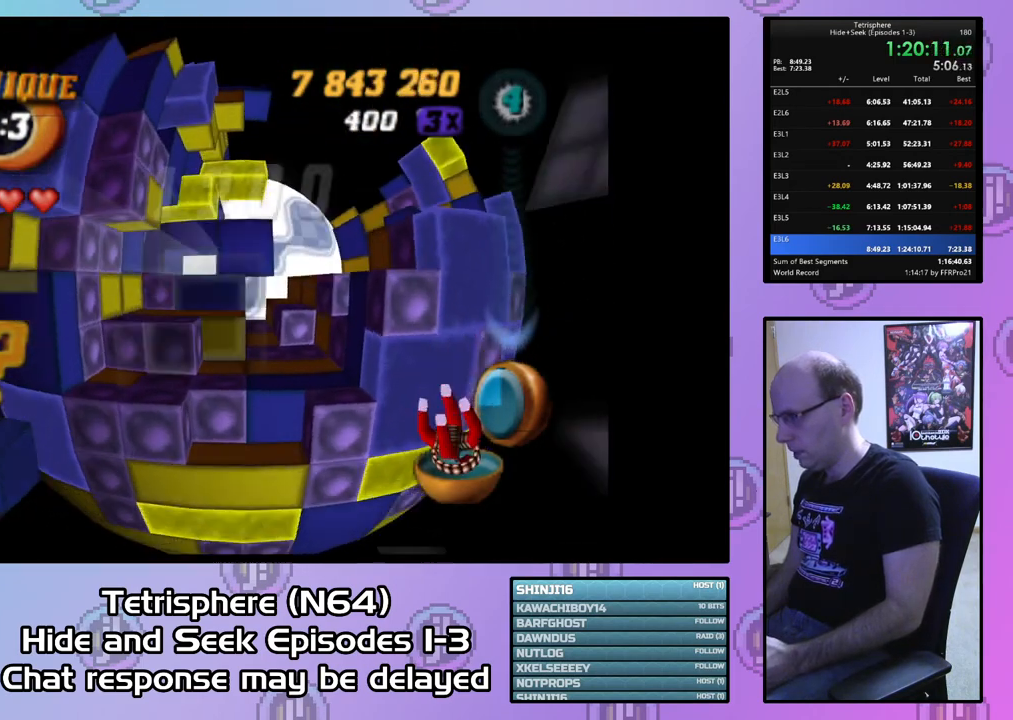
{"buttons": [], "right_stick": "center", "events": [[100, "DPAD_RIGHT", "down"], [233, "DPAD_RIGHT", "up"], [367, "DPAD_UP", "down"], [400, "SQUARE", "up"], [467, "DPAD_UP", "up"]]}
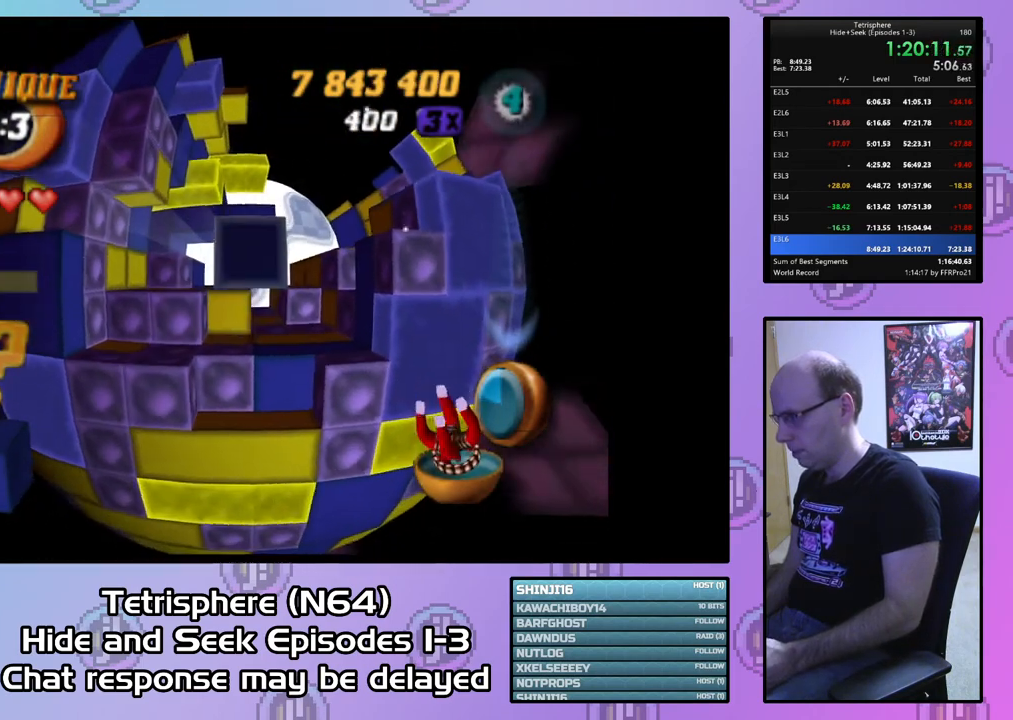
{"buttons": [], "right_stick": "center", "events": [[67, "DPAD_UP", "down"], [167, "DPAD_UP", "up"]]}
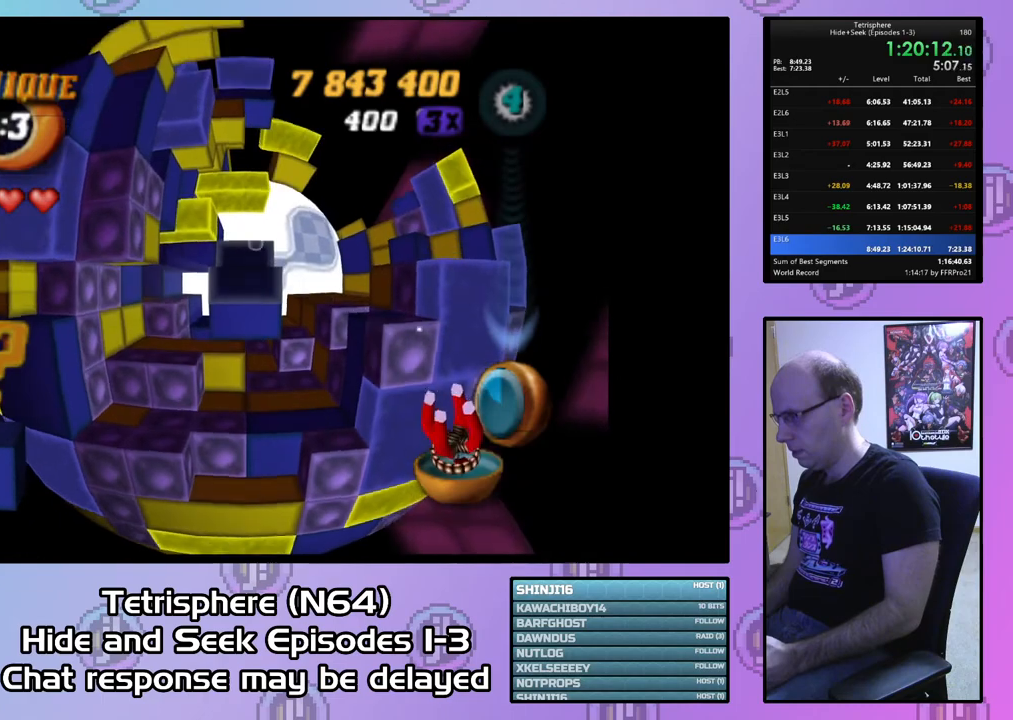
{"buttons": ["SQUARE"], "right_stick": "center", "events": [[167, "DPAD_DOWN", "down"], [267, "DPAD_DOWN", "up"], [267, "SQUARE", "down"], [400, "DPAD_DOWN", "down"], [500, "DPAD_DOWN", "up"]]}
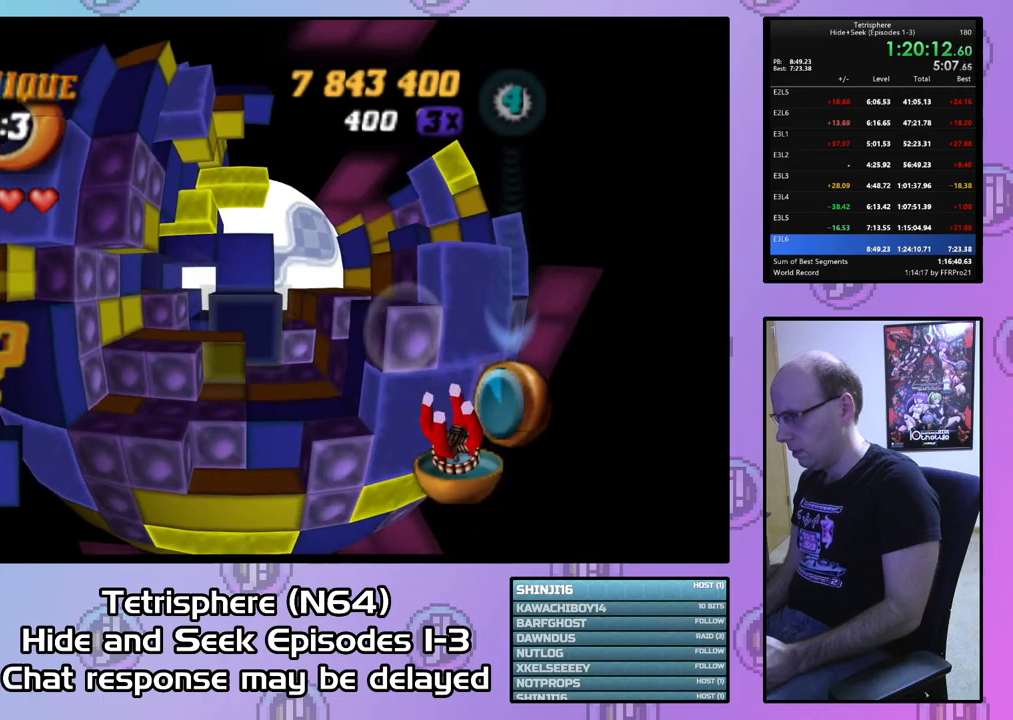
{"buttons": ["CIRCLE"], "right_stick": "center", "events": [[100, "SQUARE", "up"], [167, "DPAD_UP", "down"], [233, "DPAD_UP", "up"], [300, "DPAD_UP", "down"], [400, "DPAD_UP", "up"], [467, "CIRCLE", "down"]]}
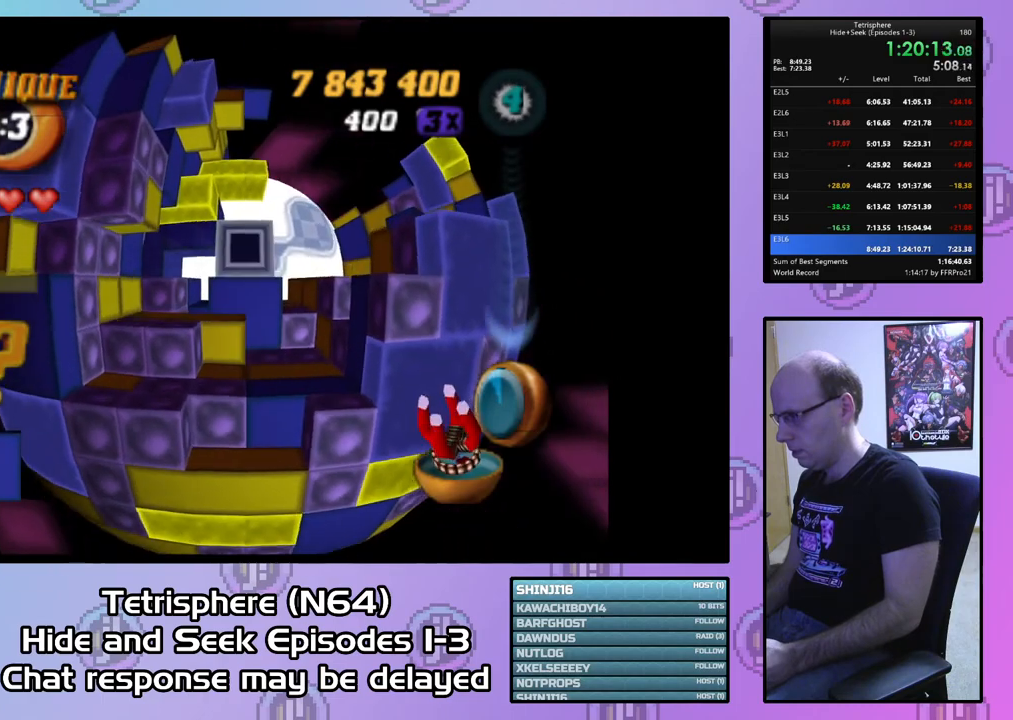
{"buttons": [], "right_stick": "center", "events": [[67, "CIRCLE", "up"]]}
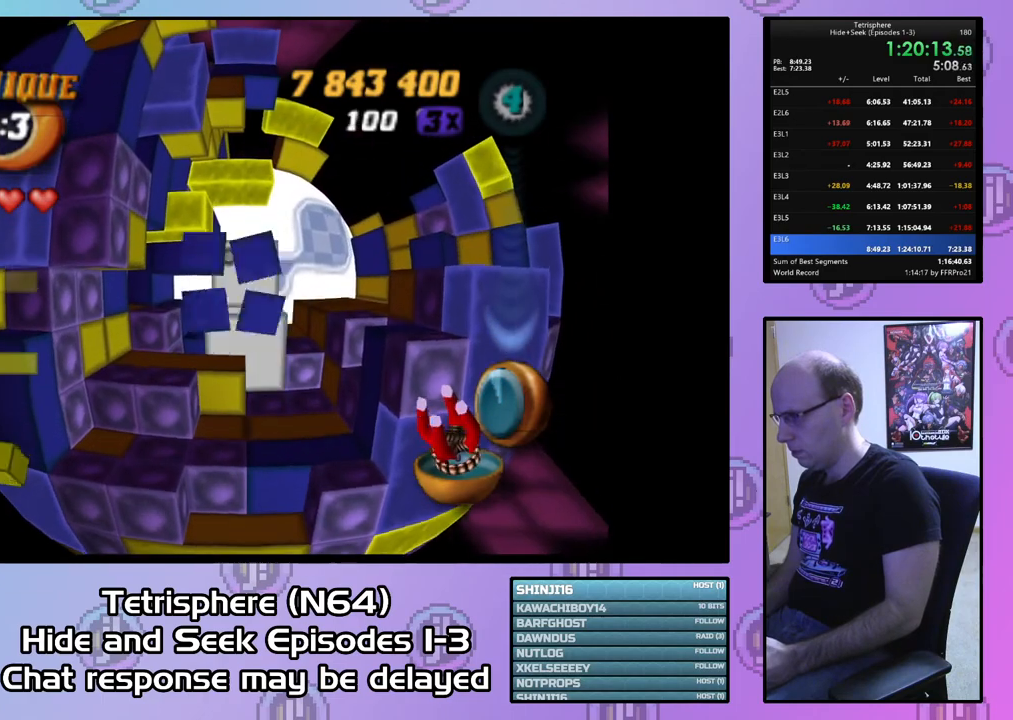
{"buttons": [], "right_stick": "center", "events": [[367, "DPAD_DOWN", "down"], [467, "DPAD_DOWN", "up"]]}
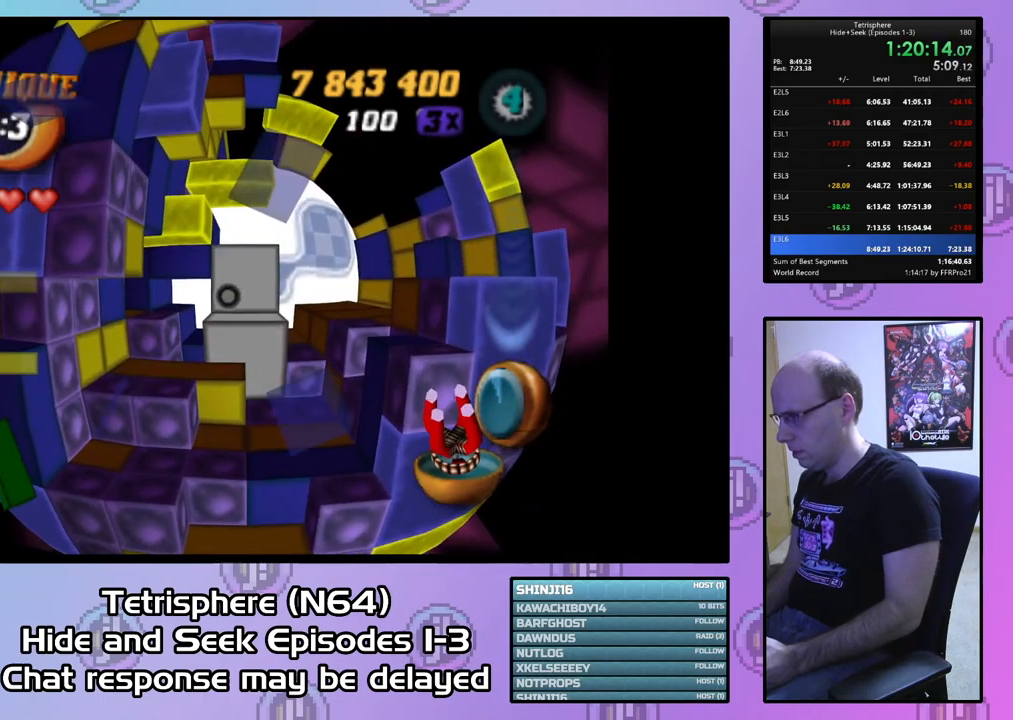
{"buttons": ["SQUARE"], "right_stick": "center", "events": [[100, "DPAD_DOWN", "down"], [167, "DPAD_DOWN", "up"], [267, "DPAD_DOWN", "down"], [300, "DPAD_DOWN", "up"], [400, "DPAD_LEFT", "down"], [467, "DPAD_LEFT", "up"], [467, "SQUARE", "down"]]}
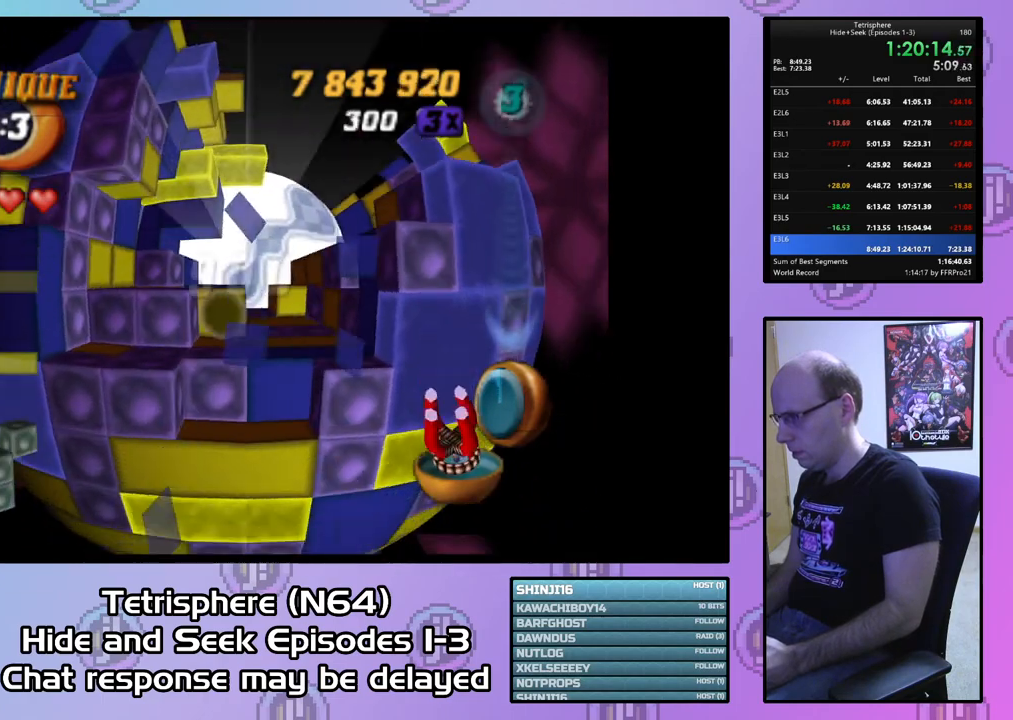
{"buttons": ["SQUARE"], "right_stick": "center", "events": [[100, "DPAD_UP", "down"], [200, "DPAD_UP", "up"], [267, "DPAD_UP", "down"], [400, "DPAD_UP", "up"], [467, "DPAD_RIGHT", "down"], [500, "DPAD_RIGHT", "up"]]}
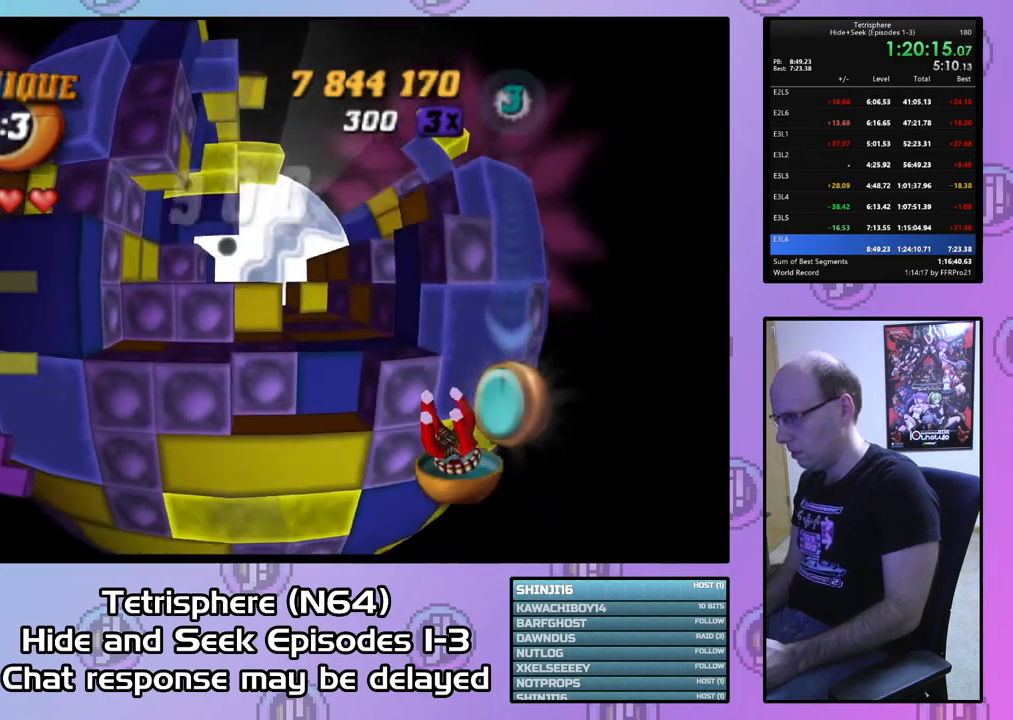
{"buttons": ["DPAD_DOWN"], "right_stick": "center", "events": [[300, "DPAD_DOWN", "down"], [300, "SQUARE", "up"], [400, "DPAD_DOWN", "up"], [500, "DPAD_DOWN", "down"]]}
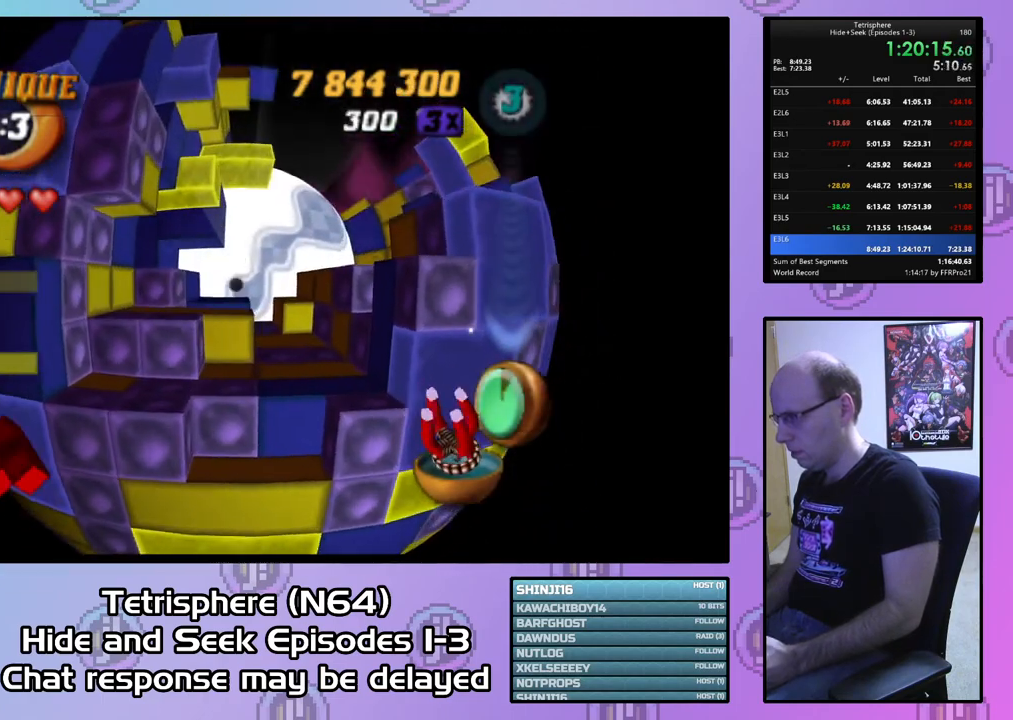
{"buttons": ["SQUARE", "DPAD_UP", "DPAD_RIGHT"], "right_stick": "center", "events": [[100, "DPAD_DOWN", "up"], [133, "SQUARE", "down"], [267, "DPAD_UP", "down"], [400, "DPAD_RIGHT", "down"]]}
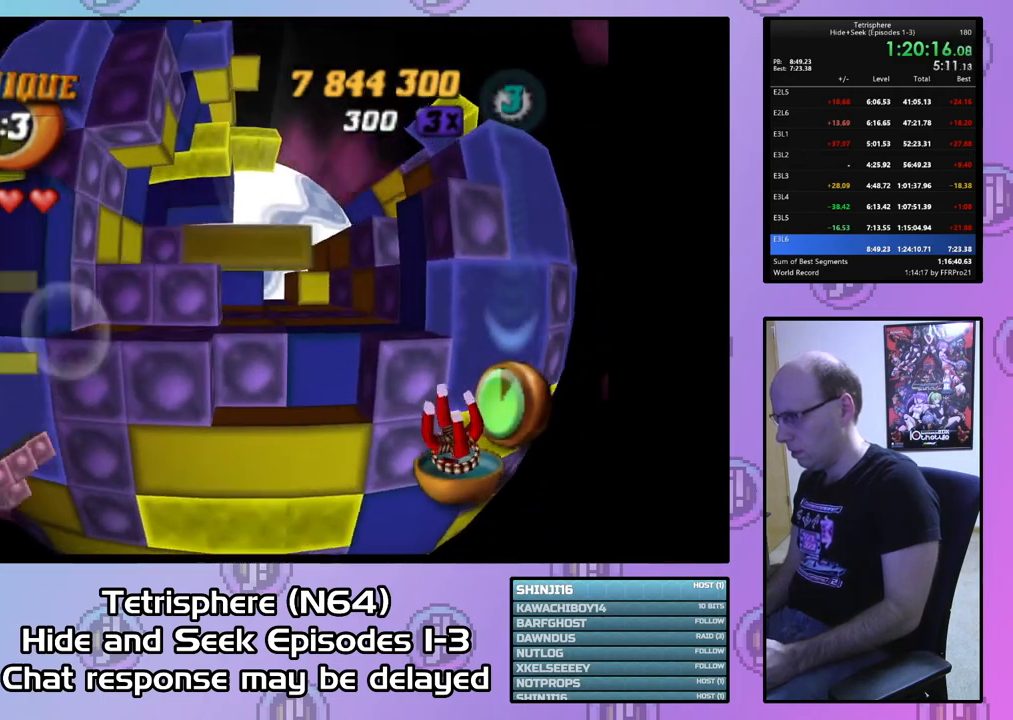
{"buttons": ["SQUARE"], "right_stick": "center", "events": [[300, "DPAD_RIGHT", "up"], [467, "DPAD_UP", "up"]]}
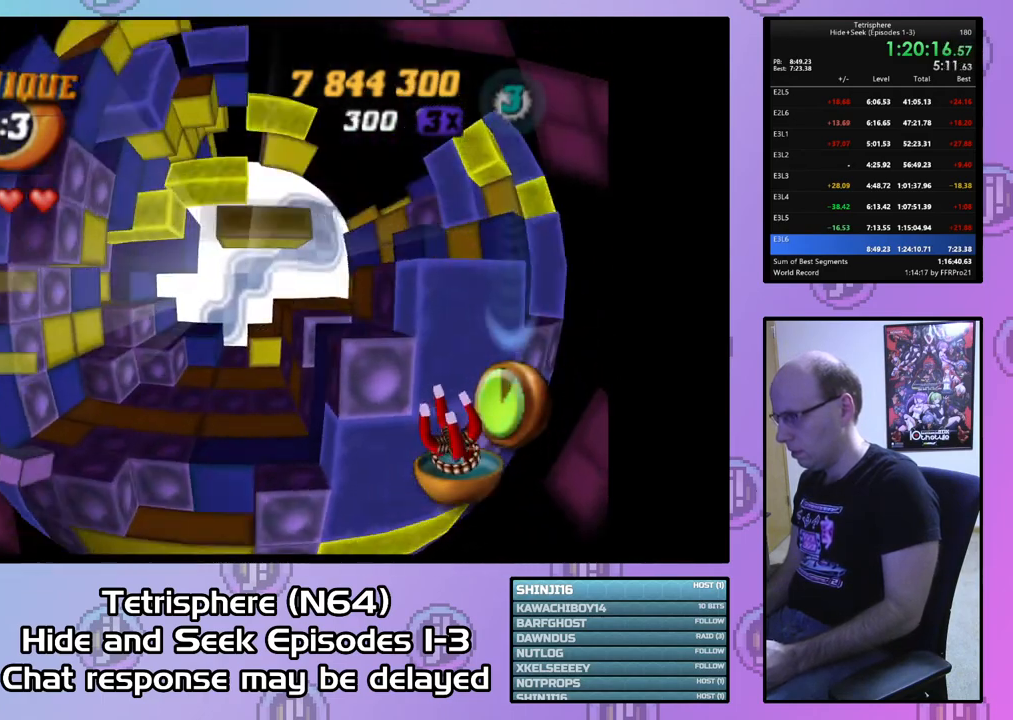
{"buttons": ["SQUARE"], "right_stick": "center", "events": [[167, "DPAD_LEFT", "down"], [267, "DPAD_LEFT", "up"], [333, "DPAD_LEFT", "down"], [433, "DPAD_LEFT", "up"]]}
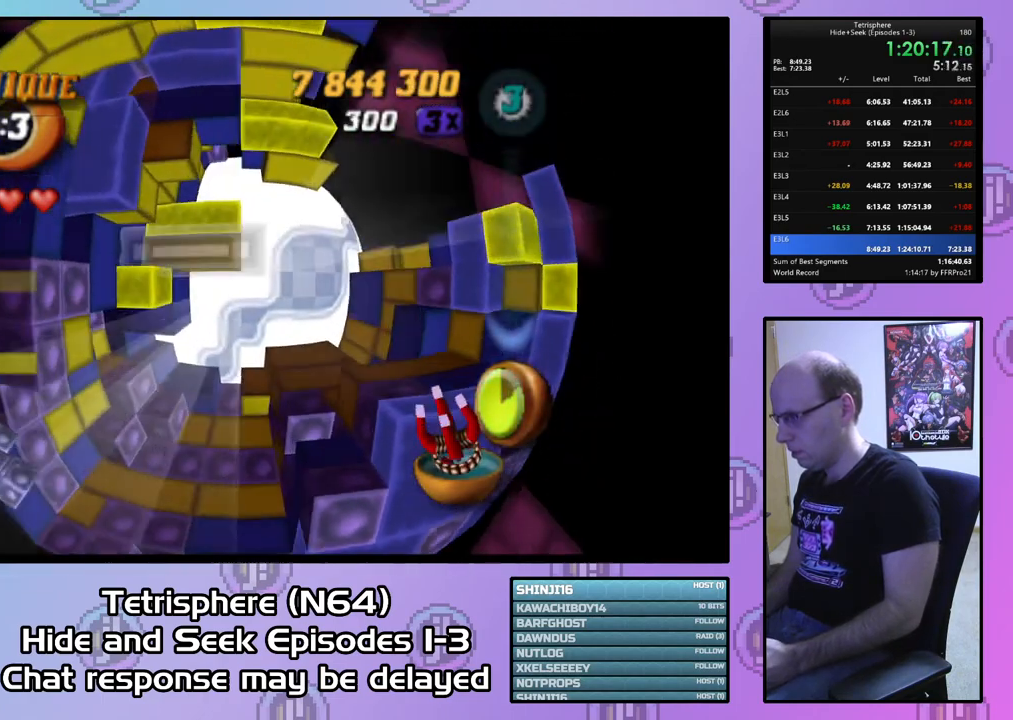
{"buttons": ["DPAD_DOWN"], "right_stick": "center", "events": [[67, "SQUARE", "up"], [300, "DPAD_DOWN", "down"], [400, "DPAD_DOWN", "up"], [467, "DPAD_DOWN", "down"]]}
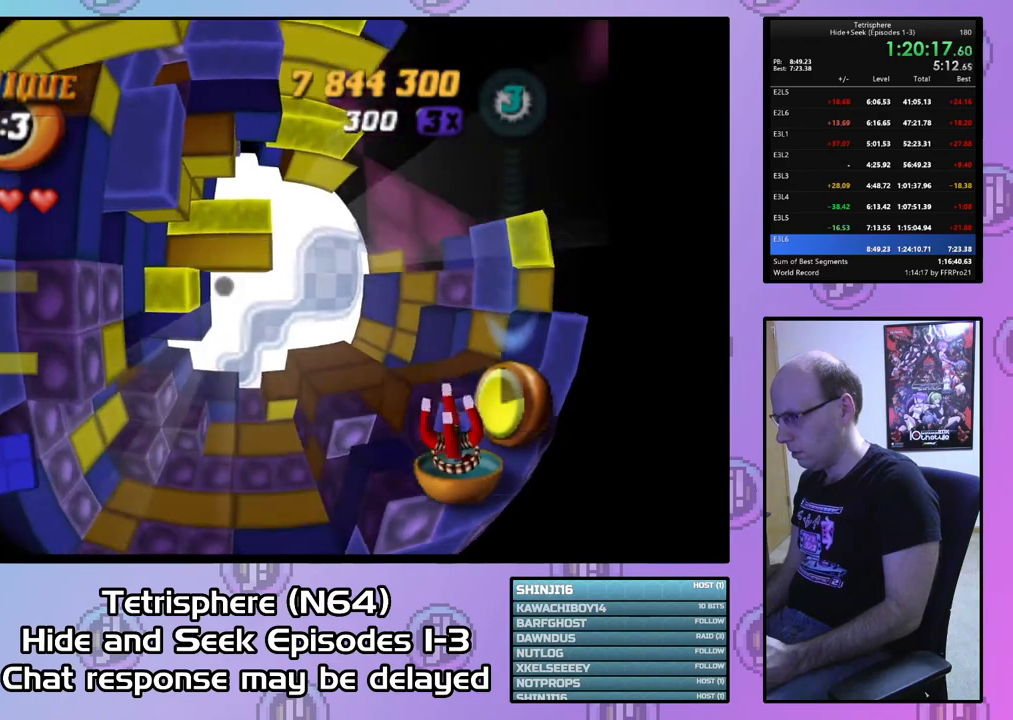
{"buttons": [], "right_stick": "center", "events": [[67, "DPAD_DOWN", "up"], [133, "DPAD_DOWN", "down"], [200, "DPAD_DOWN", "up"], [300, "DPAD_DOWN", "down"], [400, "DPAD_DOWN", "up"], [433, "DPAD_DOWN", "down"], [500, "DPAD_DOWN", "up"]]}
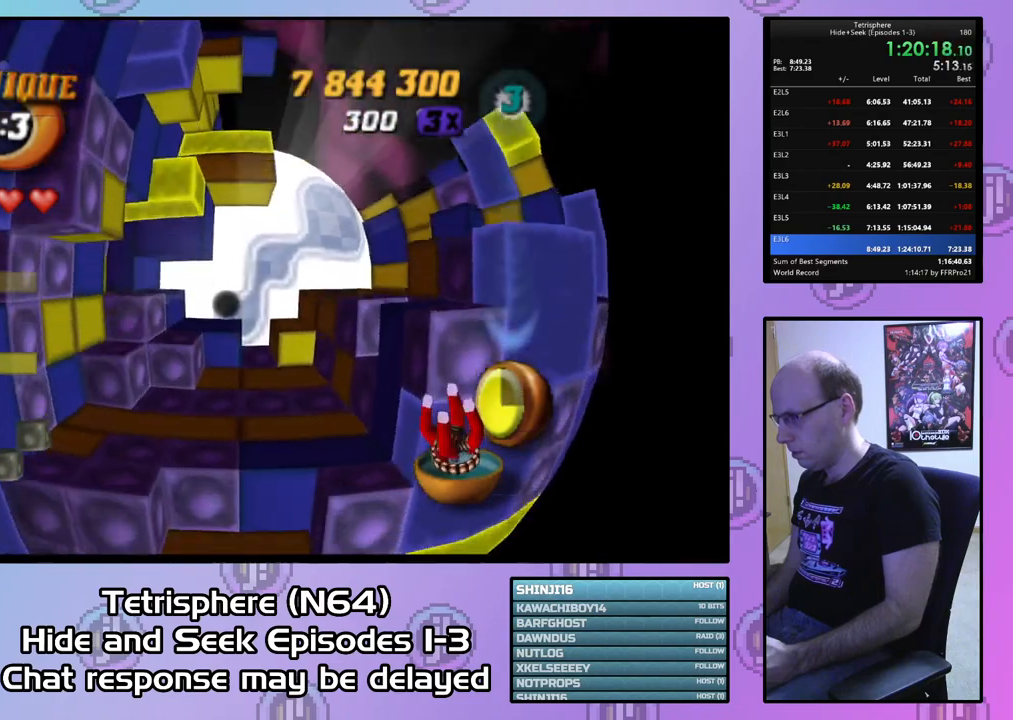
{"buttons": ["SQUARE", "DPAD_UP", "DPAD_RIGHT"], "right_stick": "center", "events": [[33, "SQUARE", "down"], [167, "DPAD_UP", "down"], [200, "DPAD_RIGHT", "down"]]}
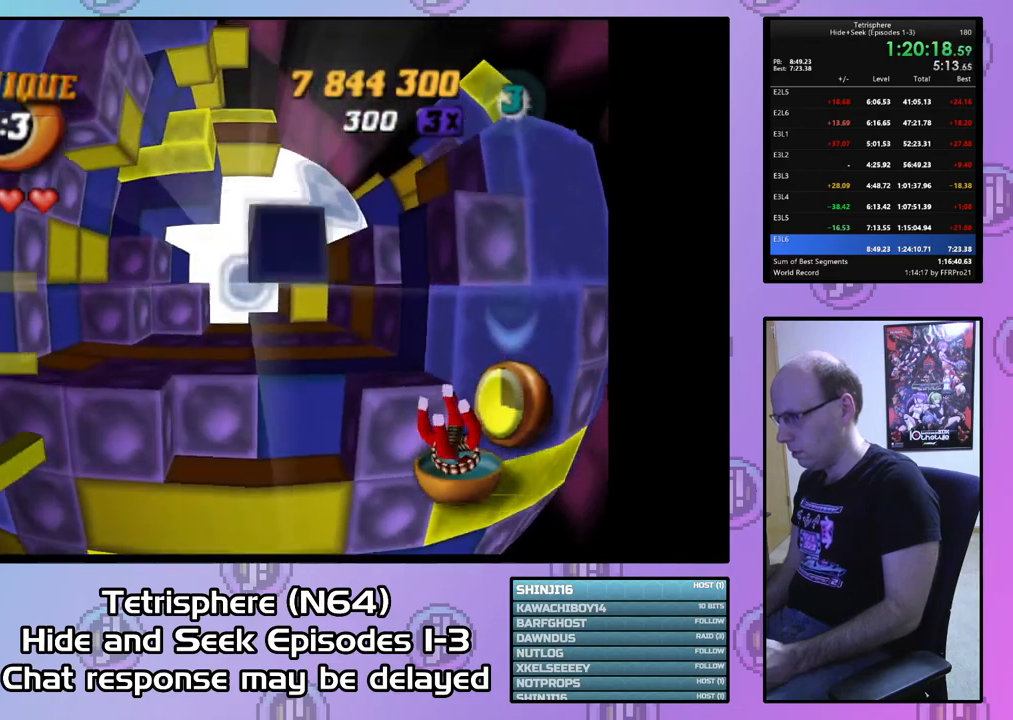
{"buttons": ["SQUARE", "DPAD_UP"], "right_stick": "center", "events": [[333, "DPAD_RIGHT", "up"]]}
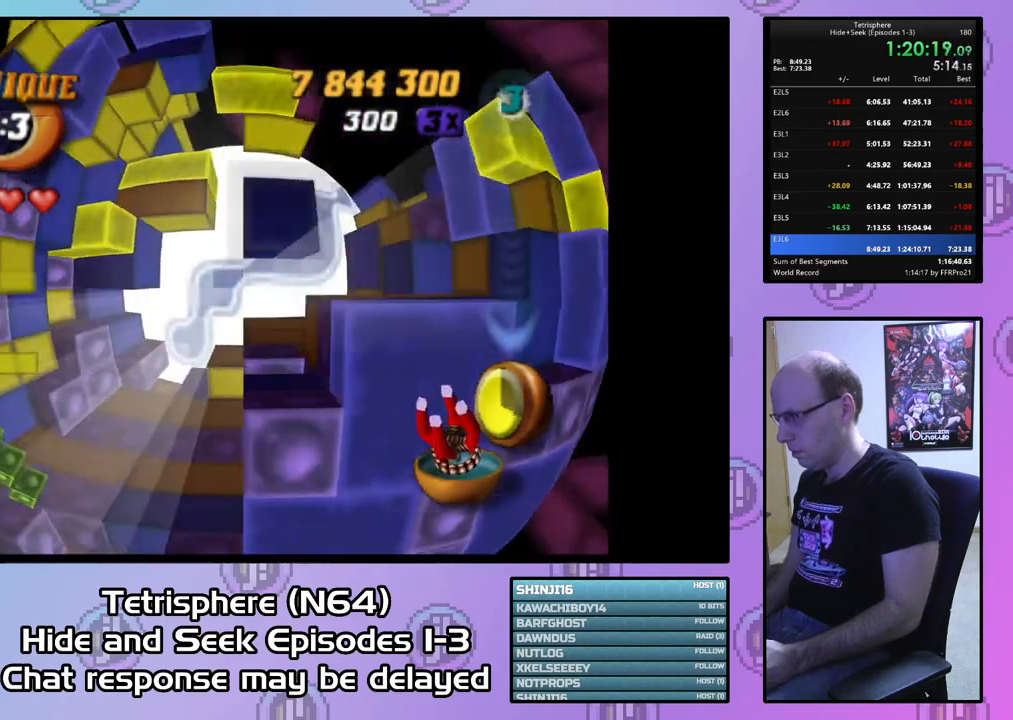
{"buttons": ["SQUARE"], "right_stick": "center", "events": [[133, "DPAD_LEFT", "down"], [400, "DPAD_LEFT", "up"], [500, "DPAD_UP", "up"]]}
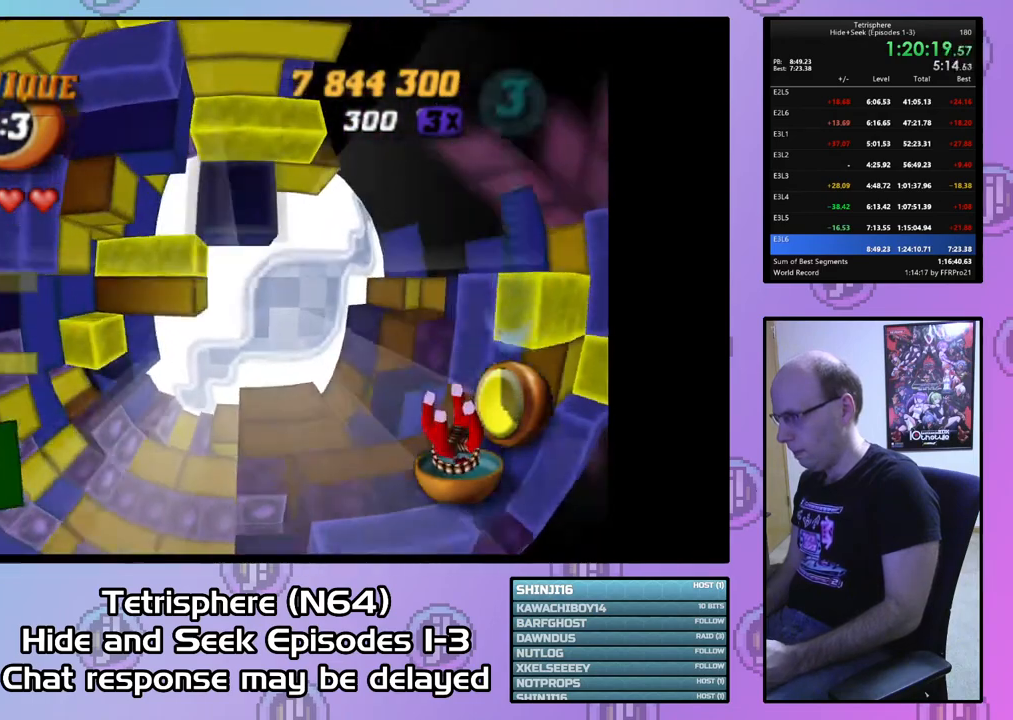
{"buttons": ["DPAD_DOWN"], "right_stick": "center", "events": [[133, "DPAD_DOWN", "down"], [133, "SQUARE", "up"]]}
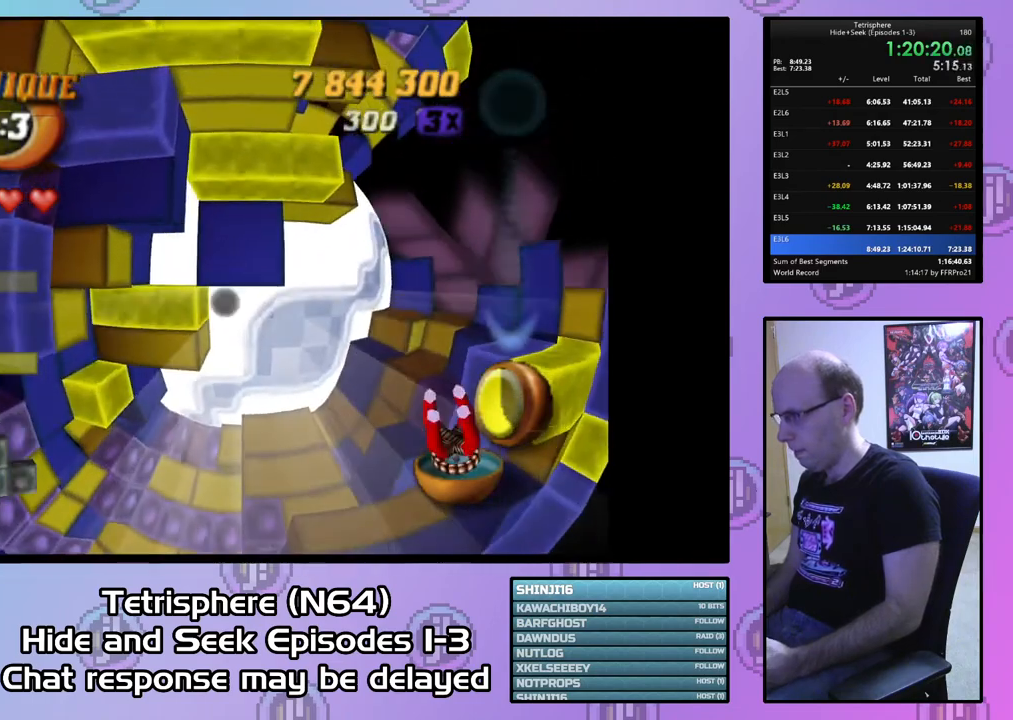
{"buttons": [], "right_stick": "center", "events": [[467, "DPAD_DOWN", "up"]]}